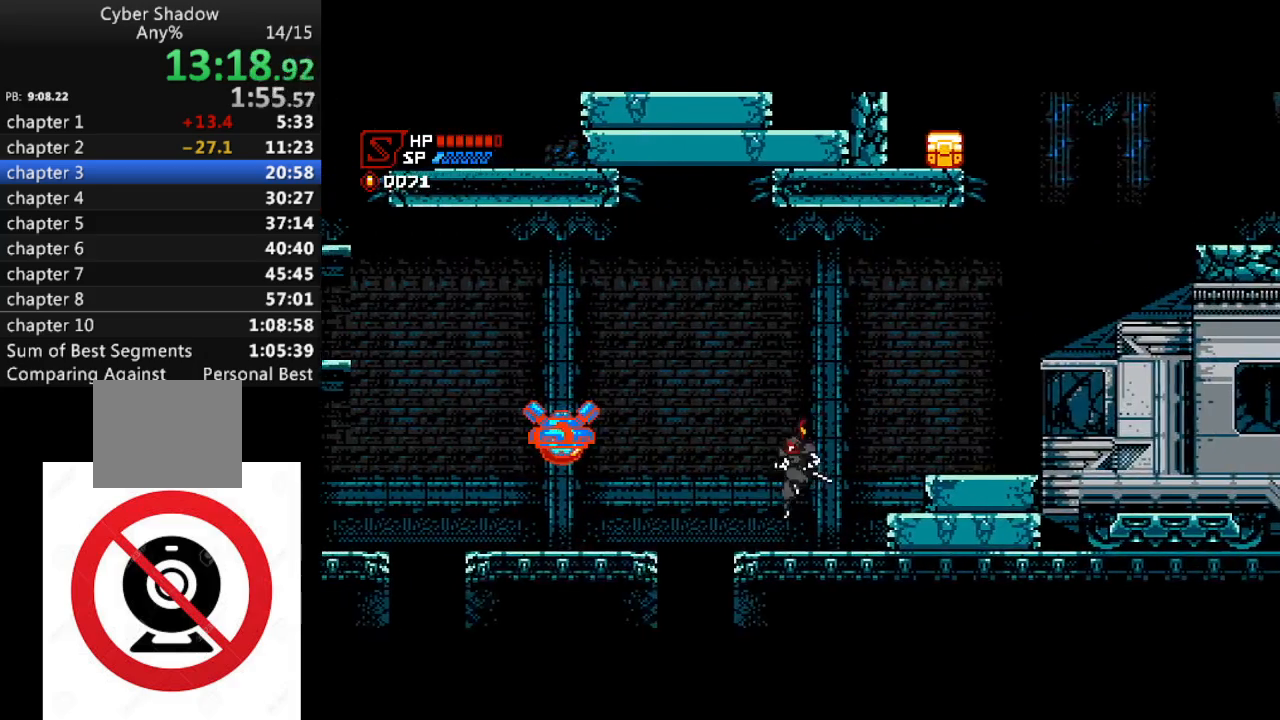
Gameplay with a controller (PlayStation layout); each line is a JSON object with the inputs held at the frame after it. "events" lists button and stick changes between this image and that frame as [ms after this image, input, new state], when the widget could be followed in between.
{"buttons": ["DPAD_LEFT"], "left_stick": "center", "right_stick": "center", "events": [[150, "CROSS", "down"], [283, "CROSS", "up"]]}
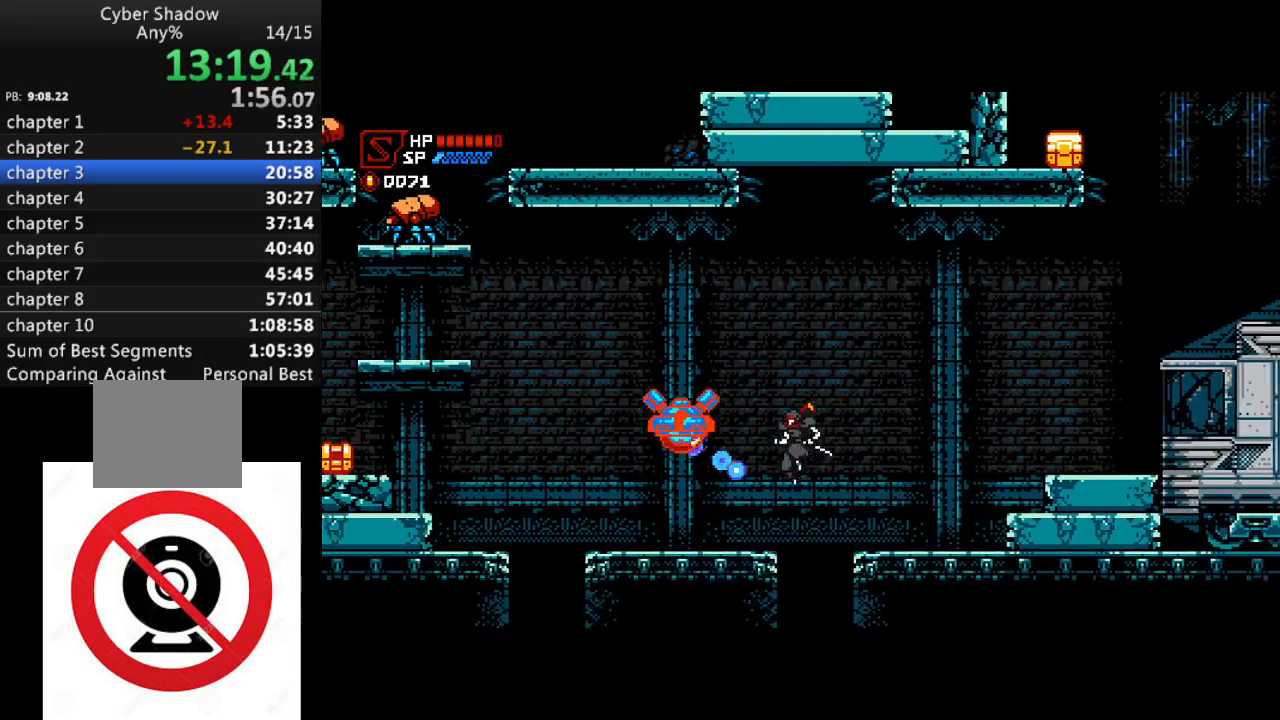
{"buttons": ["DPAD_RIGHT"], "left_stick": "center", "right_stick": "center", "events": [[367, "DPAD_DOWN", "down"], [367, "DPAD_LEFT", "up"], [367, "DPAD_RIGHT", "down"], [383, "DPAD_DOWN", "up"]]}
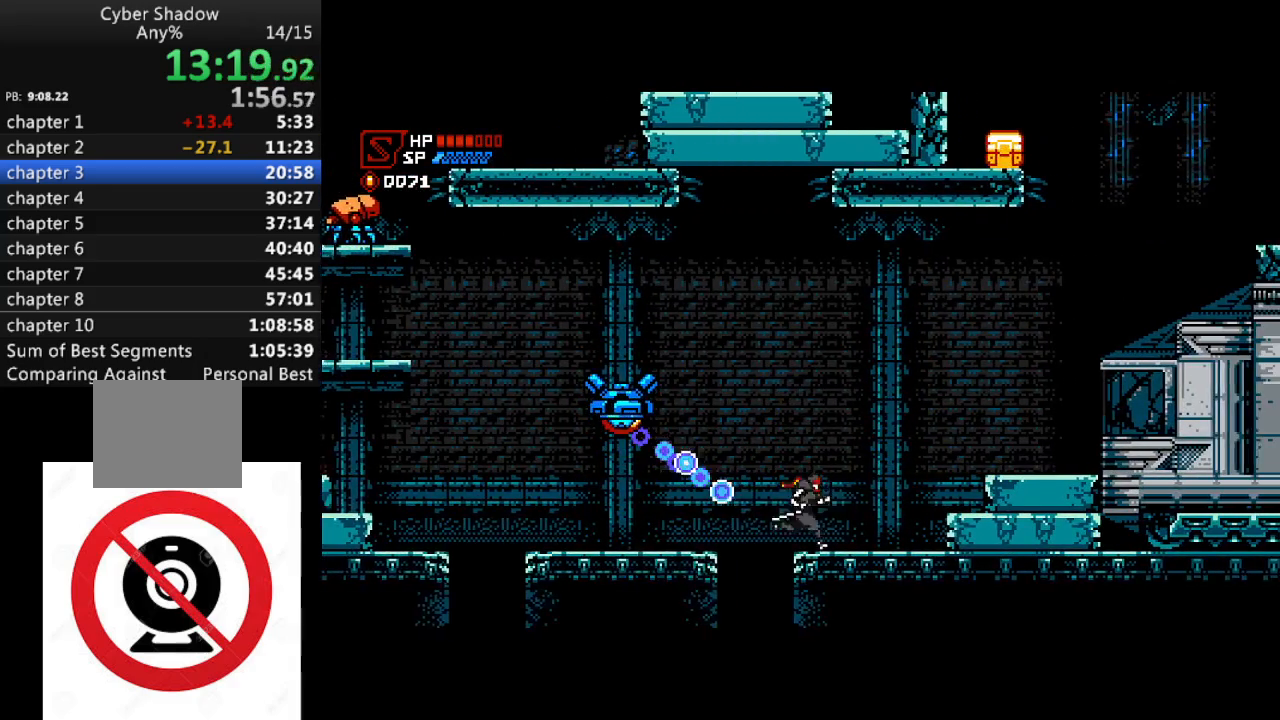
{"buttons": ["CROSS", "DPAD_LEFT"], "left_stick": "center", "right_stick": "center", "events": [[117, "CROSS", "down"], [150, "DPAD_RIGHT", "up"], [150, "DPAD_UP", "down"], [167, "DPAD_LEFT", "down"], [183, "DPAD_UP", "up"]]}
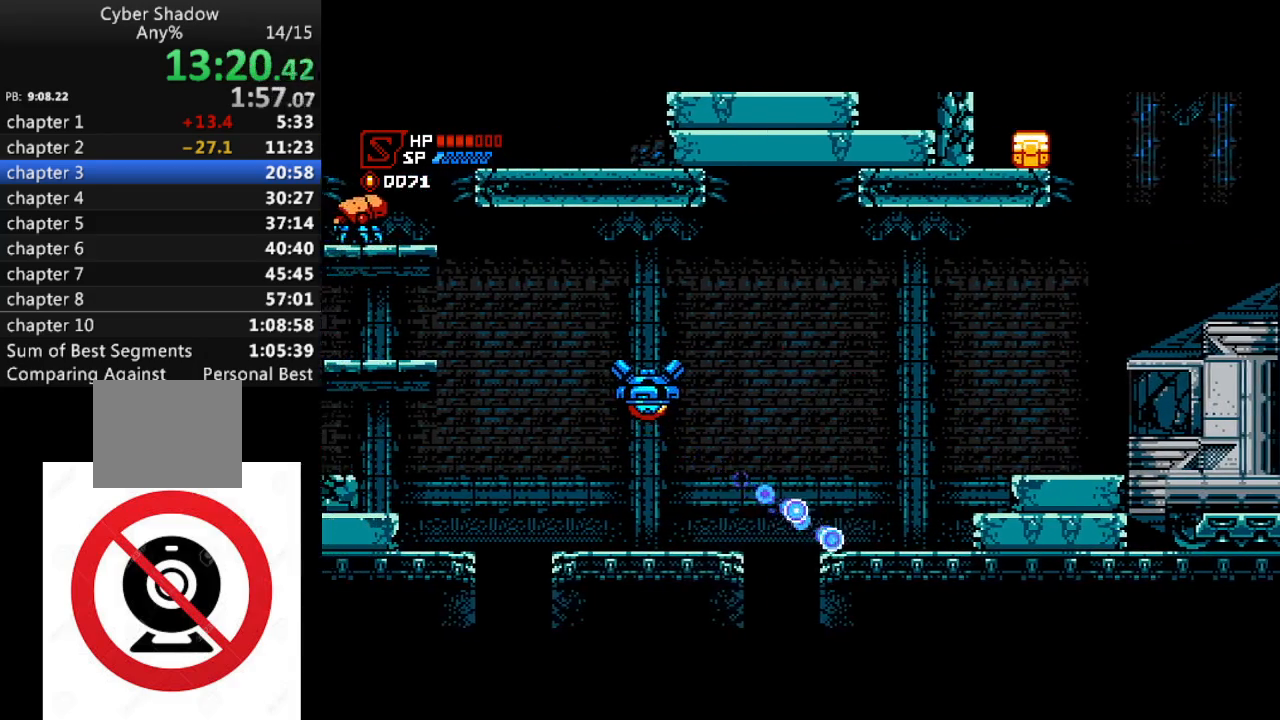
{"buttons": ["DPAD_LEFT"], "left_stick": "center", "right_stick": "center", "events": [[117, "CROSS", "up"]]}
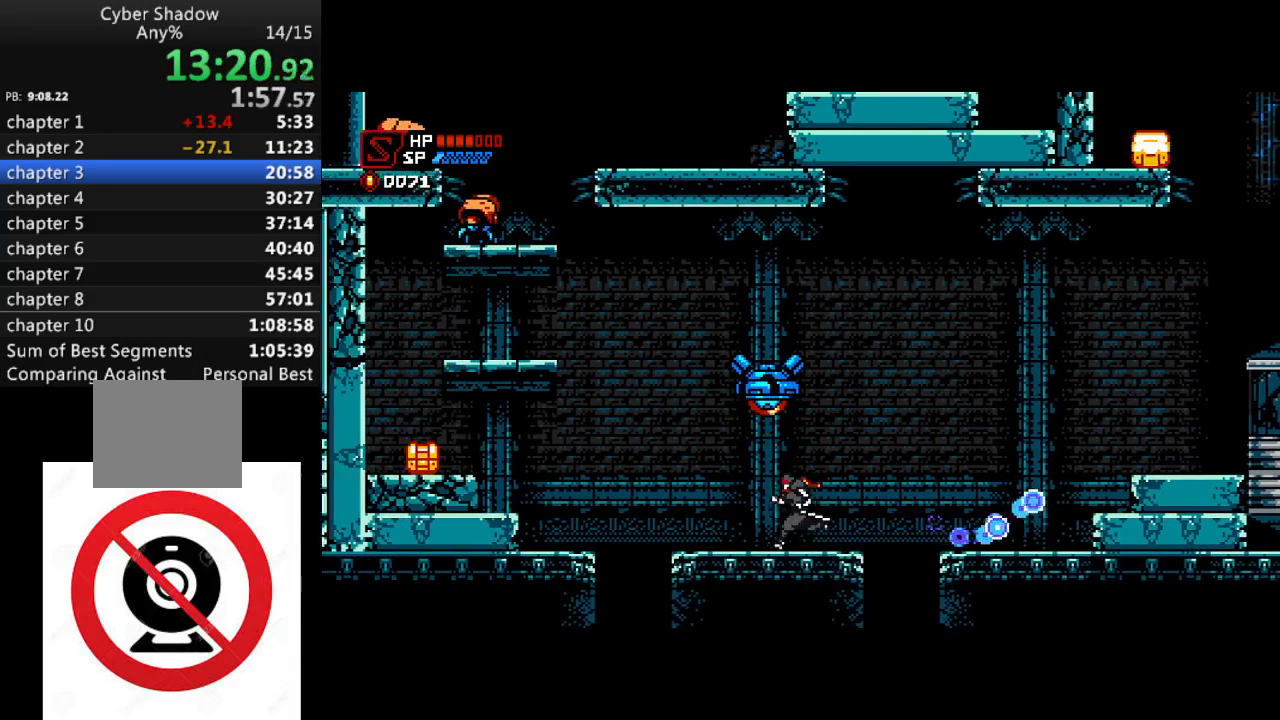
{"buttons": ["CROSS", "SQUARE", "DPAD_LEFT"], "left_stick": "center", "right_stick": "center", "events": [[433, "SQUARE", "down"], [483, "CROSS", "down"]]}
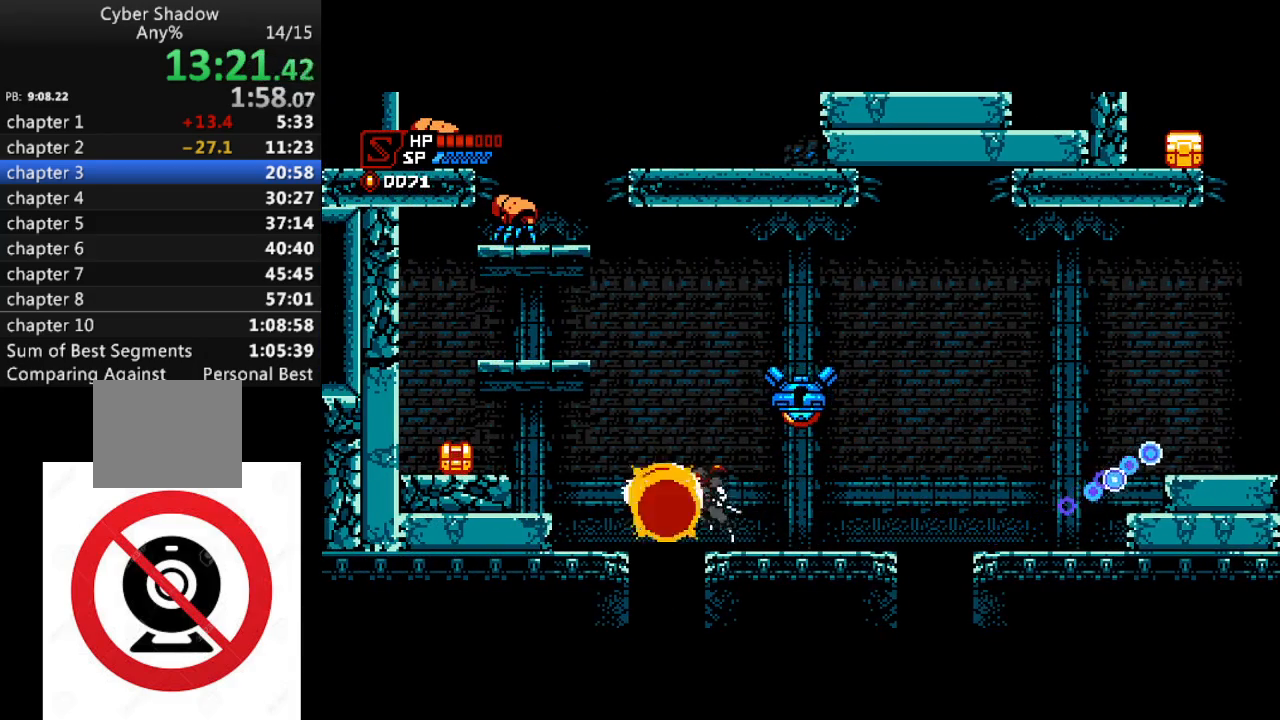
{"buttons": ["CROSS", "DPAD_LEFT"], "left_stick": "center", "right_stick": "center", "events": [[450, "SQUARE", "up"]]}
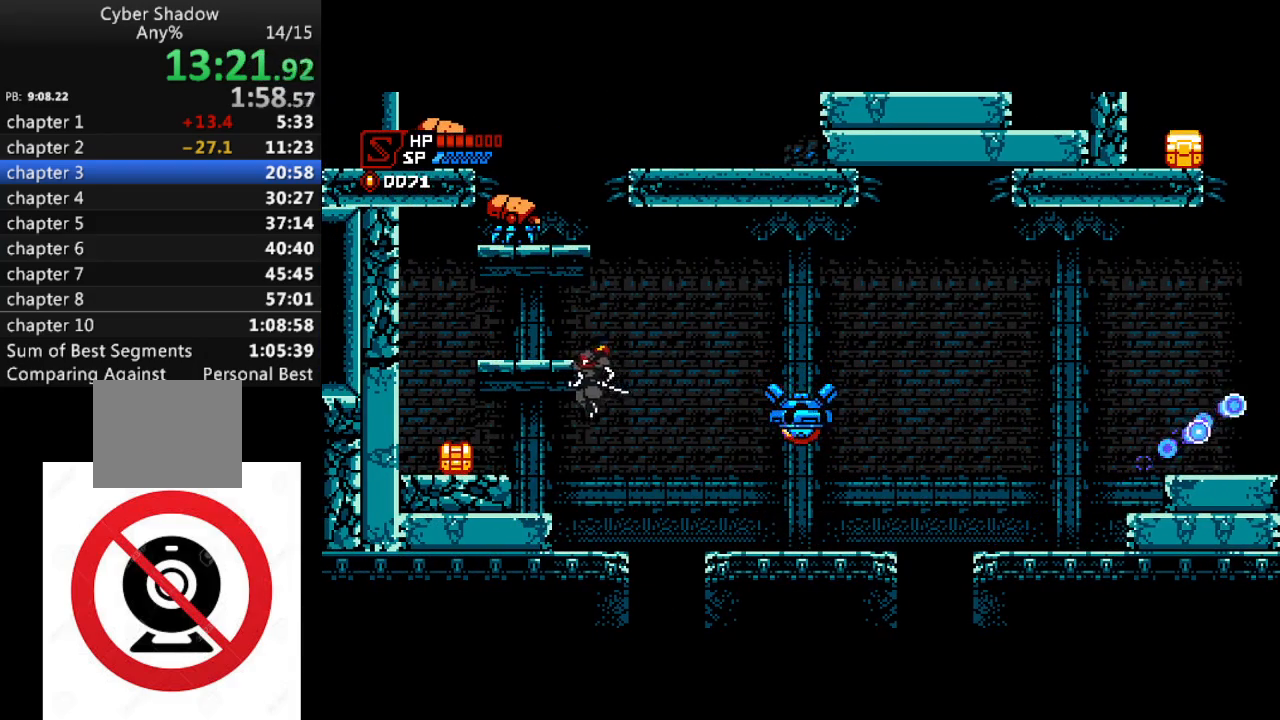
{"buttons": ["DPAD_LEFT"], "left_stick": "center", "right_stick": "center", "events": [[17, "CROSS", "up"], [183, "SQUARE", "down"], [283, "SQUARE", "up"], [317, "CROSS", "down"], [417, "CROSS", "up"]]}
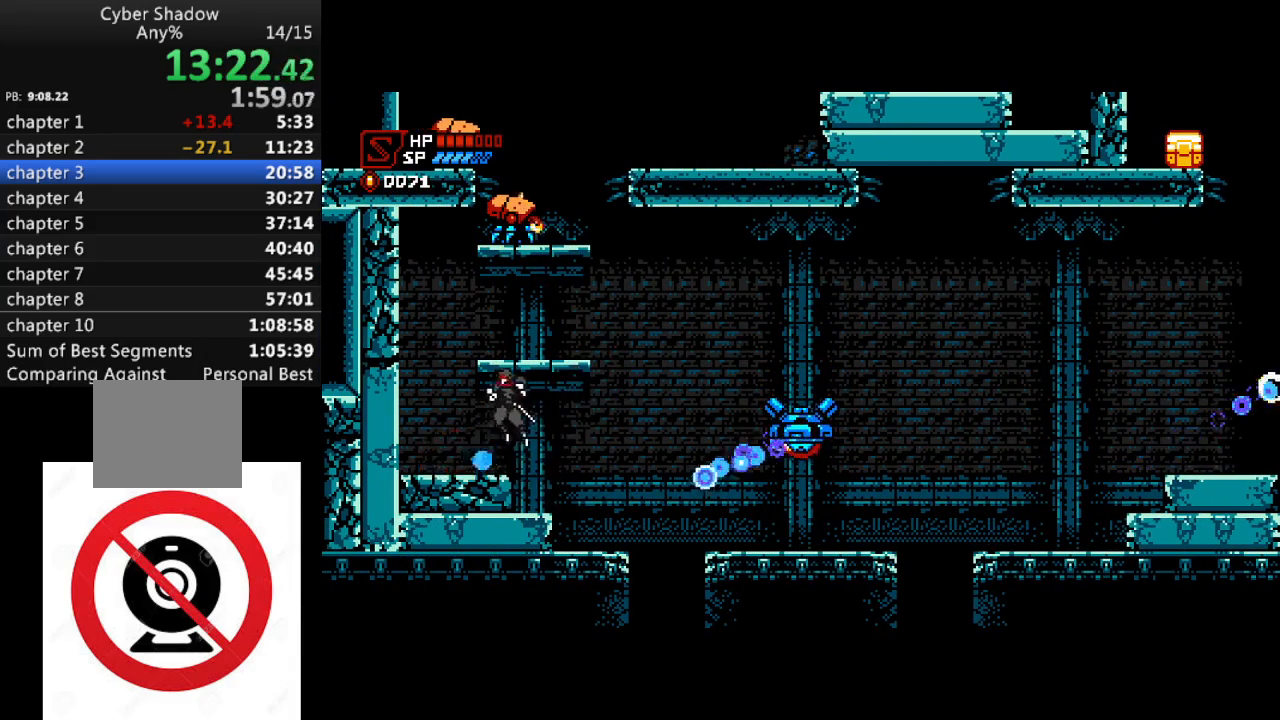
{"buttons": ["CROSS", "DPAD_RIGHT"], "left_stick": "center", "right_stick": "center", "events": [[250, "CROSS", "down"], [283, "DPAD_LEFT", "up"], [450, "DPAD_RIGHT", "down"]]}
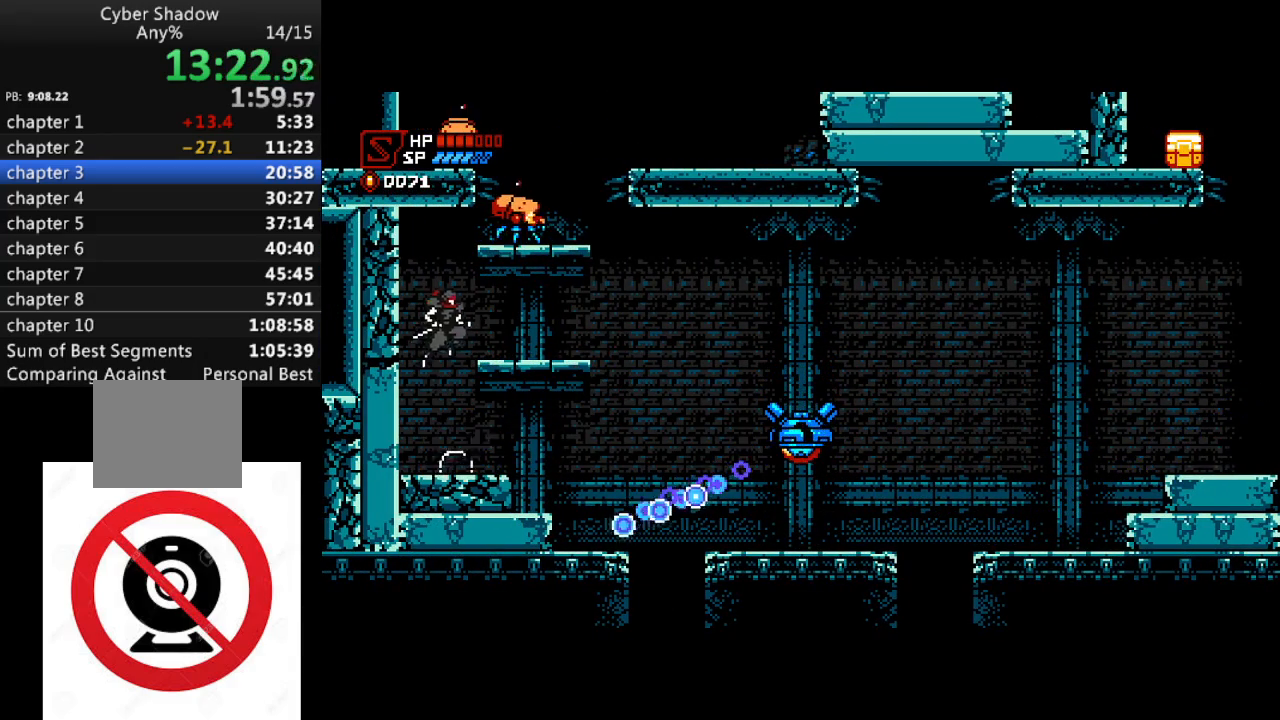
{"buttons": ["SQUARE", "DPAD_DOWN"], "left_stick": "center", "right_stick": "center", "events": [[83, "CROSS", "up"], [100, "DPAD_RIGHT", "up"], [183, "DPAD_DOWN", "down"], [217, "DPAD_RIGHT", "down"], [250, "DPAD_DOWN", "up"], [367, "DPAD_DOWN", "down"], [400, "DPAD_RIGHT", "up"], [433, "SQUARE", "down"]]}
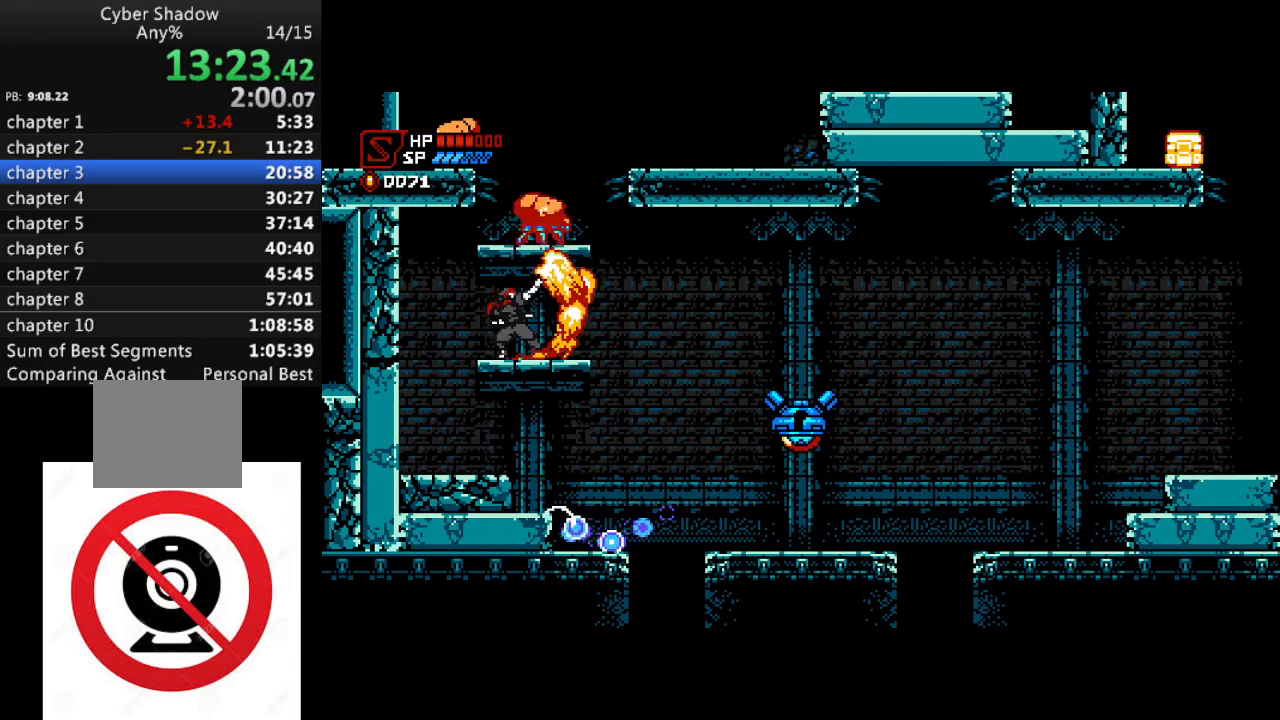
{"buttons": ["CROSS"], "left_stick": "center", "right_stick": "center", "events": [[83, "SQUARE", "up"], [167, "DPAD_DOWN", "up"], [283, "CROSS", "down"]]}
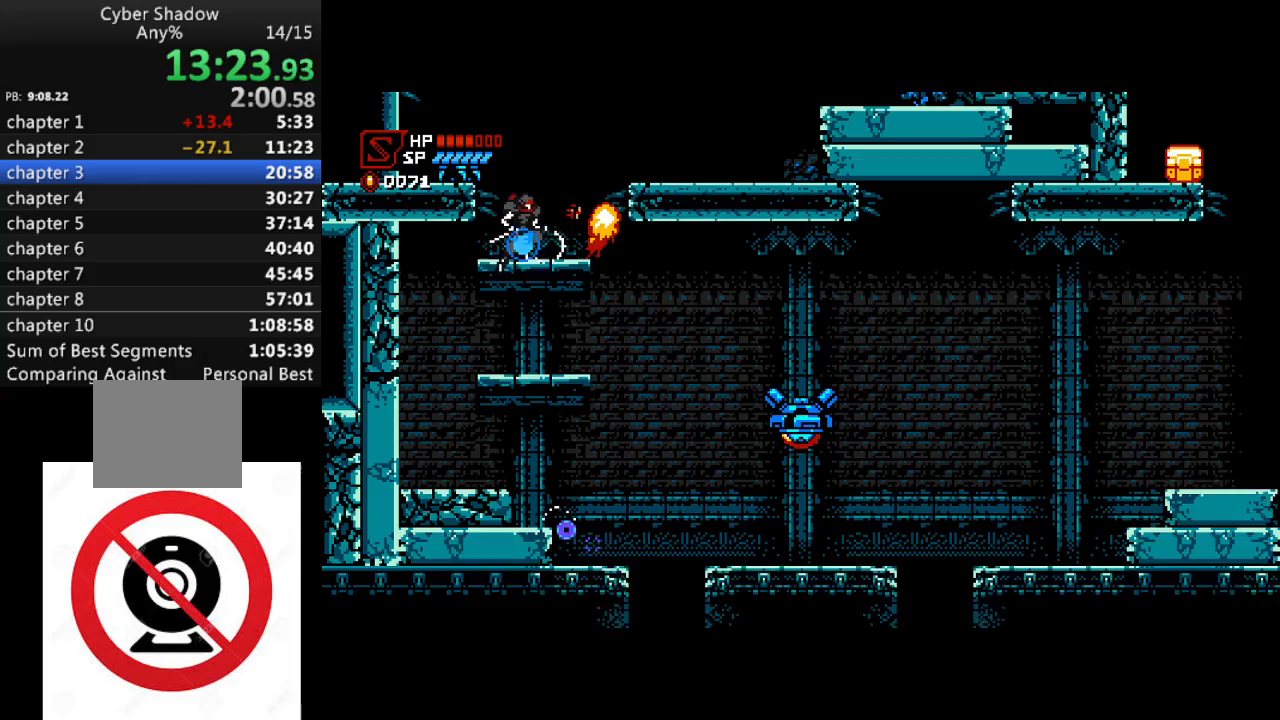
{"buttons": ["CROSS", "DPAD_RIGHT"], "left_stick": "center", "right_stick": "center", "events": [[17, "DPAD_RIGHT", "down"], [117, "CROSS", "up"], [200, "DPAD_RIGHT", "up"], [267, "CROSS", "down"], [317, "DPAD_RIGHT", "down"]]}
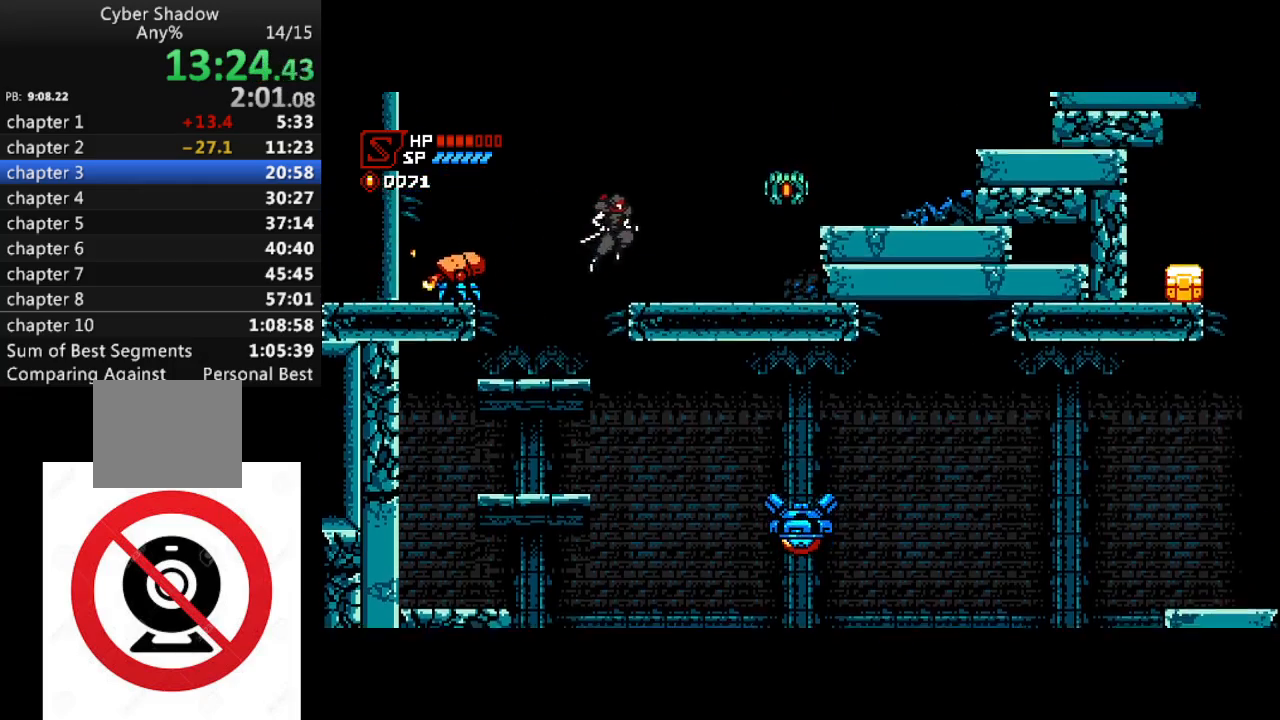
{"buttons": ["DPAD_RIGHT"], "left_stick": "center", "right_stick": "center", "events": [[183, "SQUARE", "down"], [217, "CROSS", "up"], [300, "SQUARE", "up"]]}
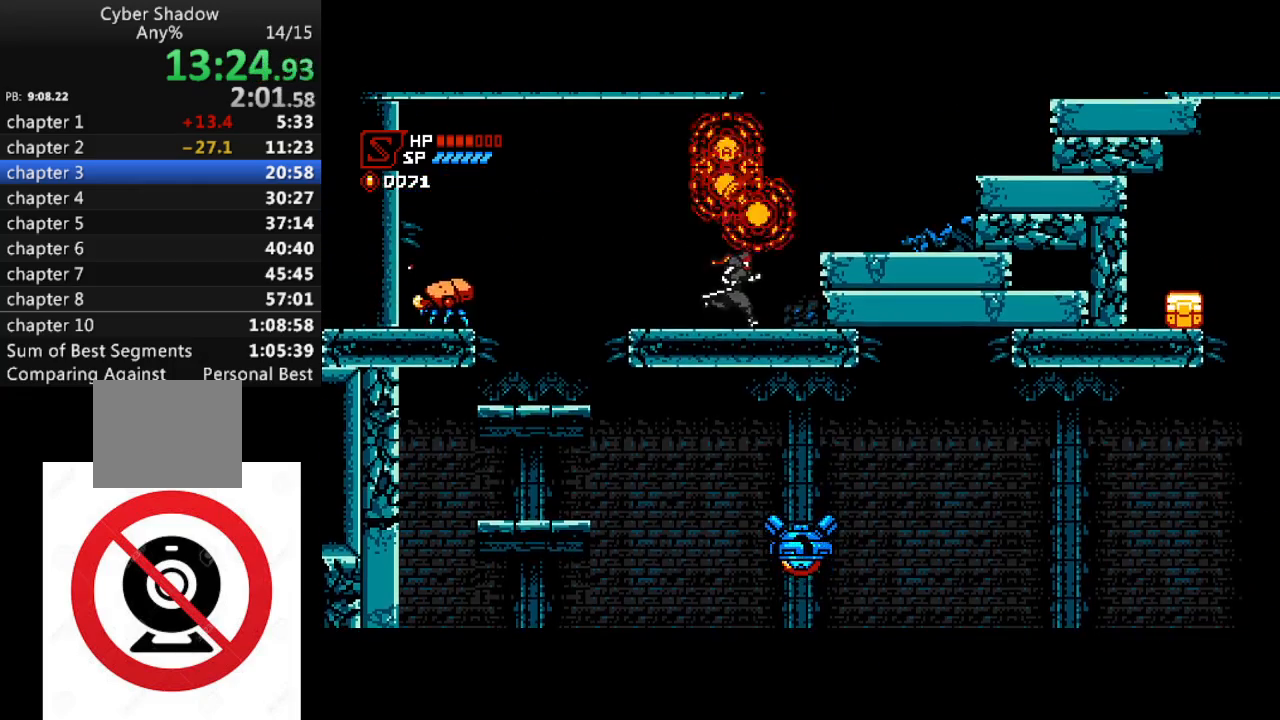
{"buttons": ["DPAD_RIGHT"], "left_stick": "center", "right_stick": "center", "events": [[17, "CROSS", "down"], [233, "CROSS", "up"]]}
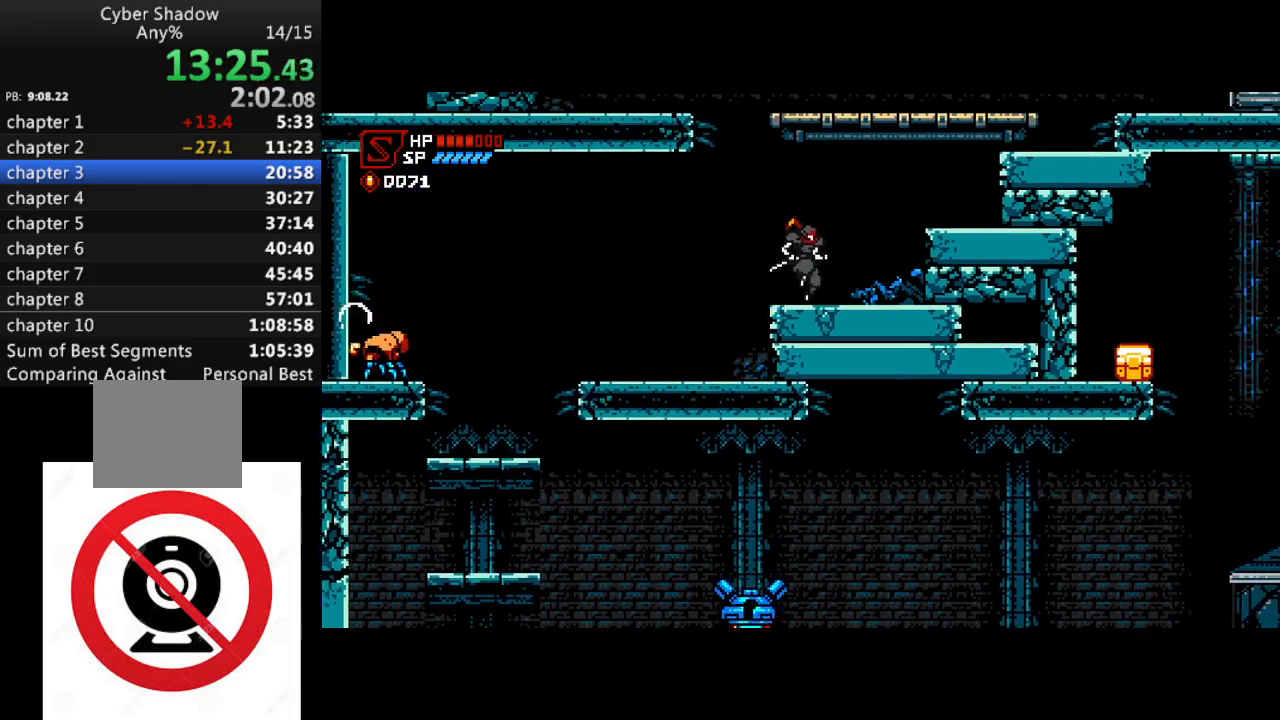
{"buttons": ["DPAD_RIGHT"], "left_stick": "center", "right_stick": "center", "events": [[17, "CROSS", "down"], [267, "CROSS", "up"]]}
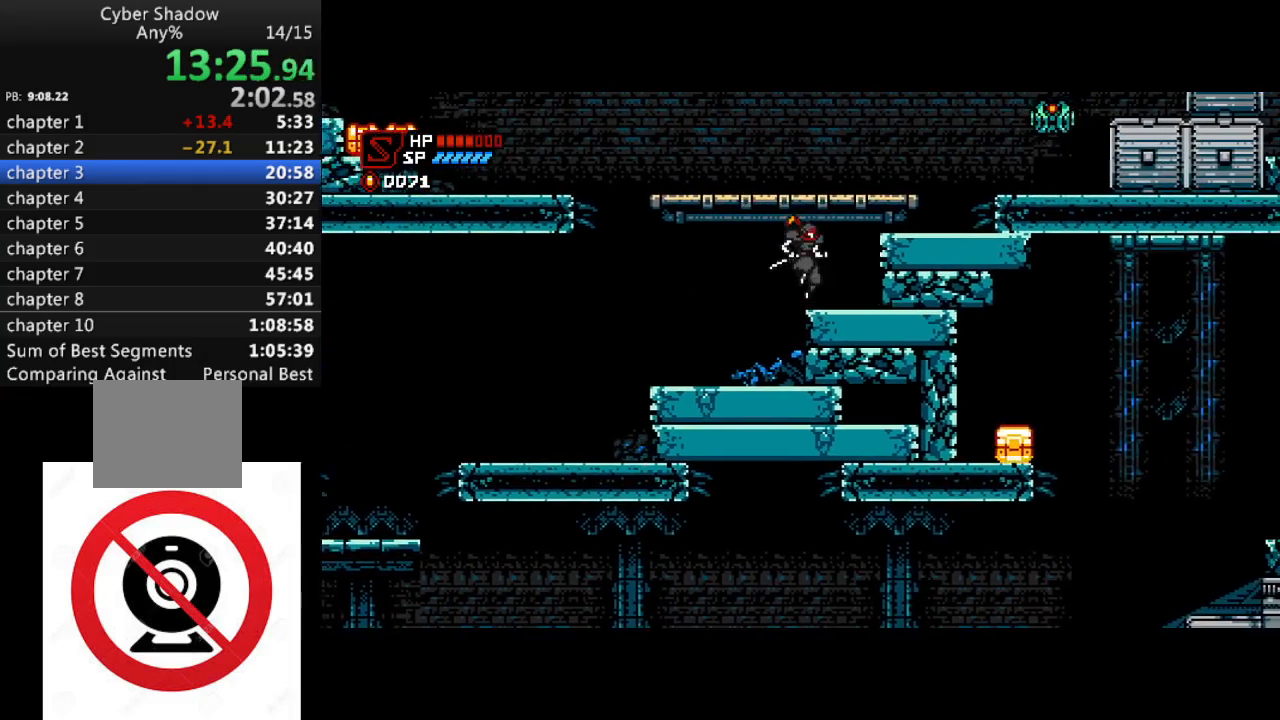
{"buttons": ["DPAD_RIGHT"], "left_stick": "center", "right_stick": "center", "events": [[83, "CROSS", "down"], [350, "SQUARE", "down"], [383, "CROSS", "up"], [417, "SQUARE", "up"]]}
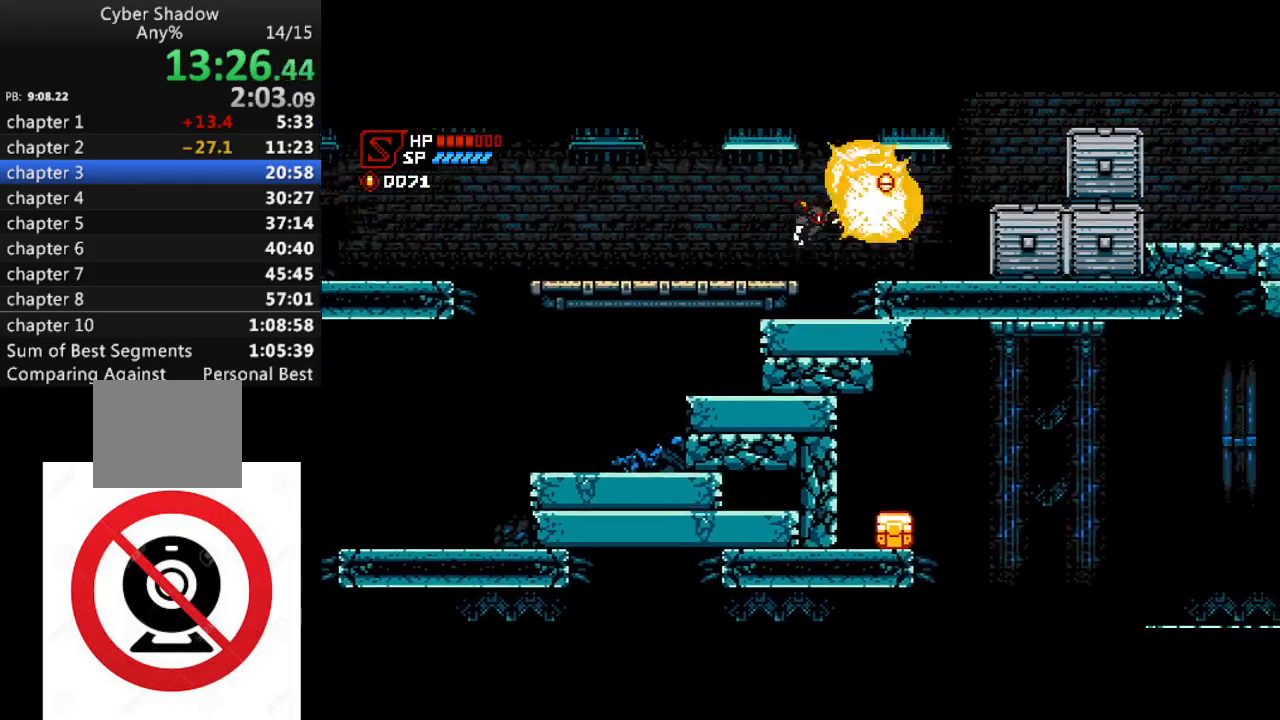
{"buttons": ["CROSS", "DPAD_RIGHT"], "left_stick": "center", "right_stick": "center", "events": [[33, "DPAD_RIGHT", "up"], [167, "DPAD_RIGHT", "down"], [200, "CROSS", "down"], [317, "CROSS", "up"], [500, "CROSS", "down"]]}
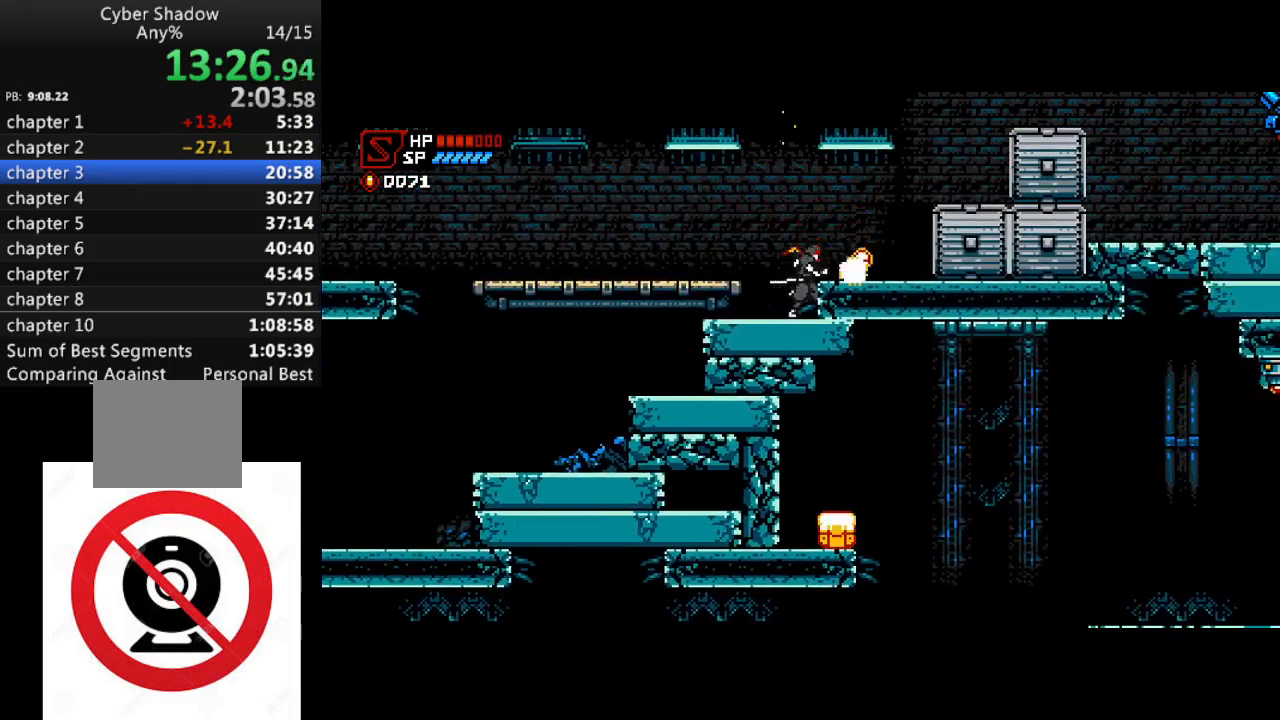
{"buttons": ["CROSS", "DPAD_RIGHT"], "left_stick": "center", "right_stick": "center", "events": [[117, "CROSS", "up"], [433, "CROSS", "down"]]}
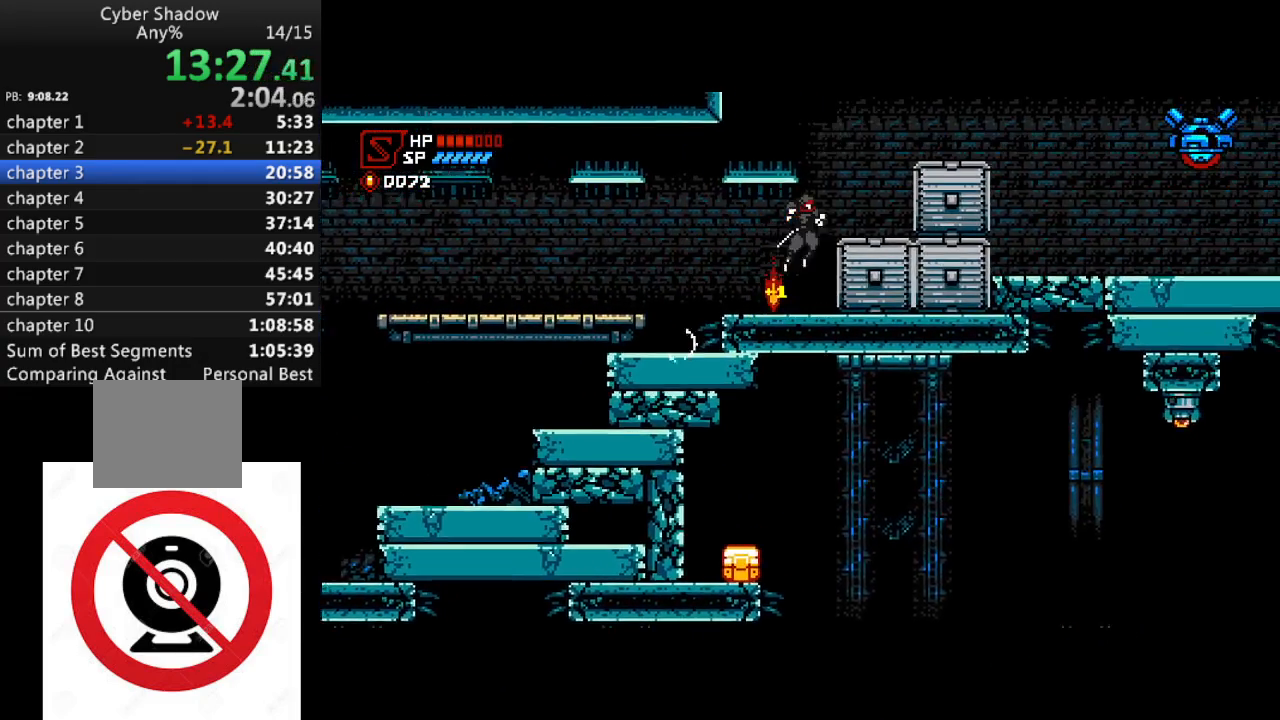
{"buttons": ["CROSS", "DPAD_RIGHT"], "left_stick": "center", "right_stick": "center", "events": [[117, "CROSS", "up"], [383, "CROSS", "down"]]}
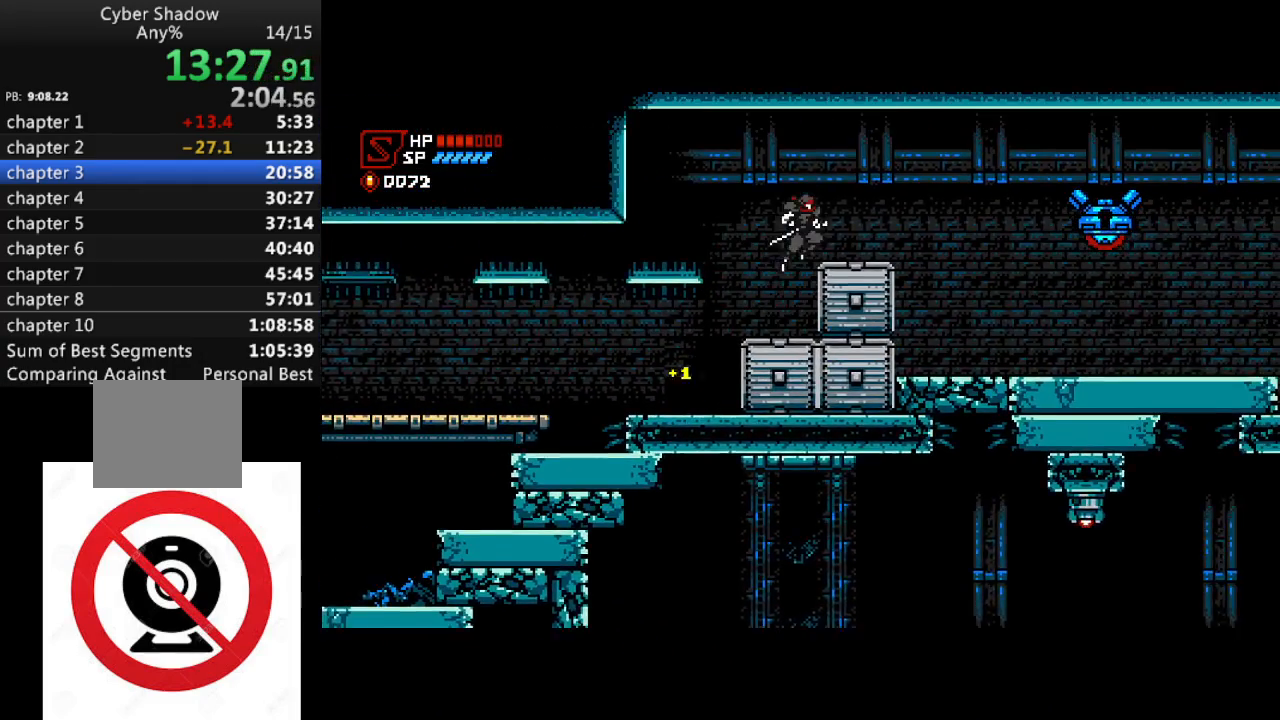
{"buttons": ["DPAD_RIGHT"], "left_stick": "center", "right_stick": "center", "events": [[83, "CROSS", "up"], [367, "CROSS", "down"], [400, "CROSS", "up"]]}
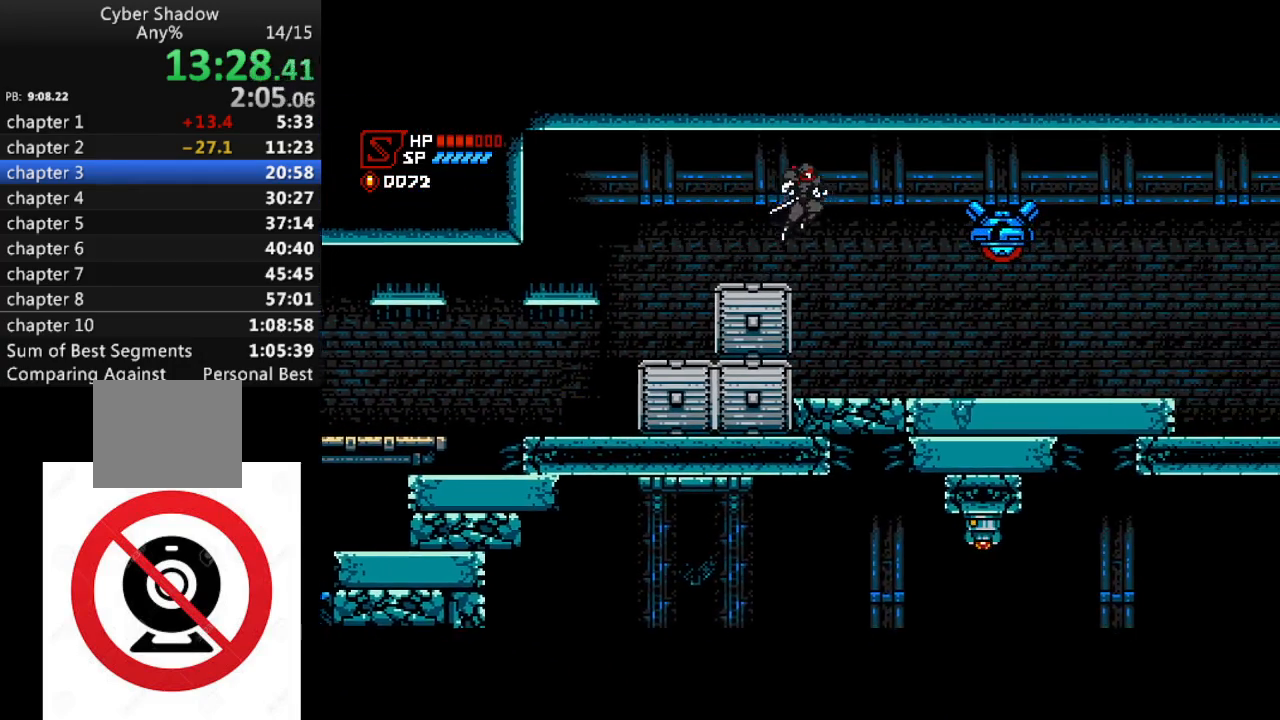
{"buttons": ["DPAD_RIGHT"], "left_stick": "center", "right_stick": "center", "events": []}
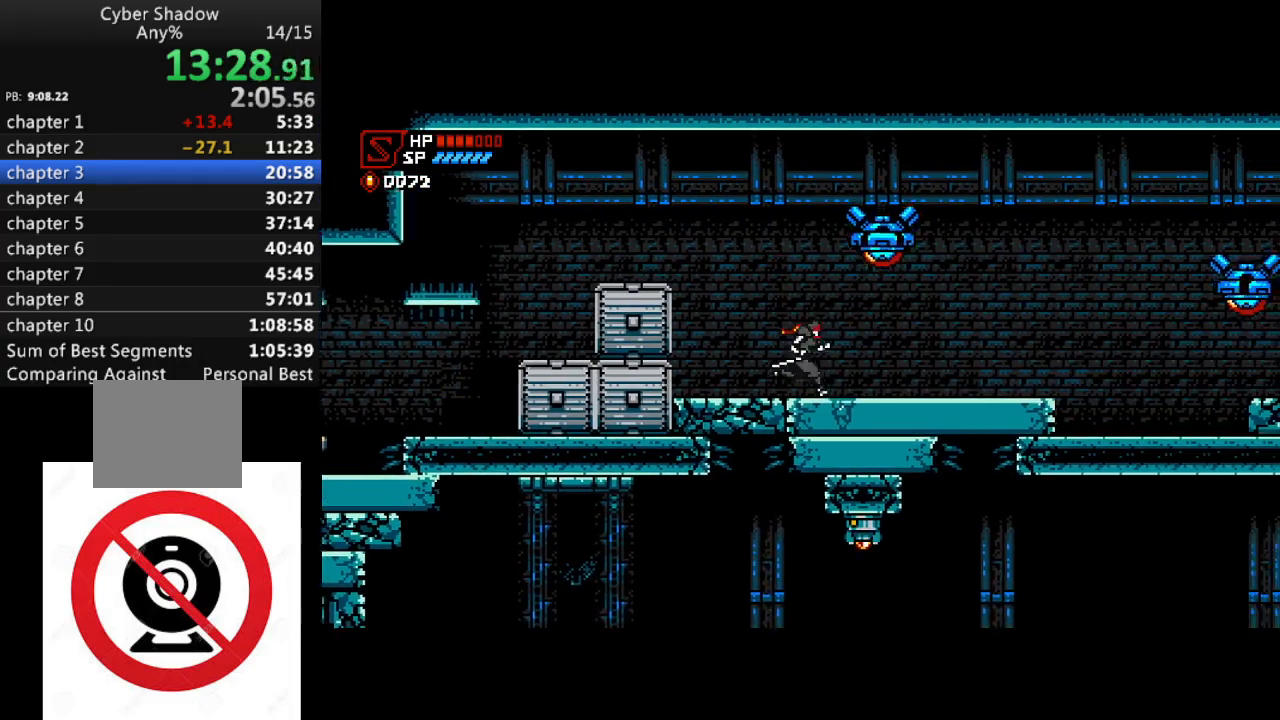
{"buttons": ["DPAD_RIGHT"], "left_stick": "center", "right_stick": "center", "events": []}
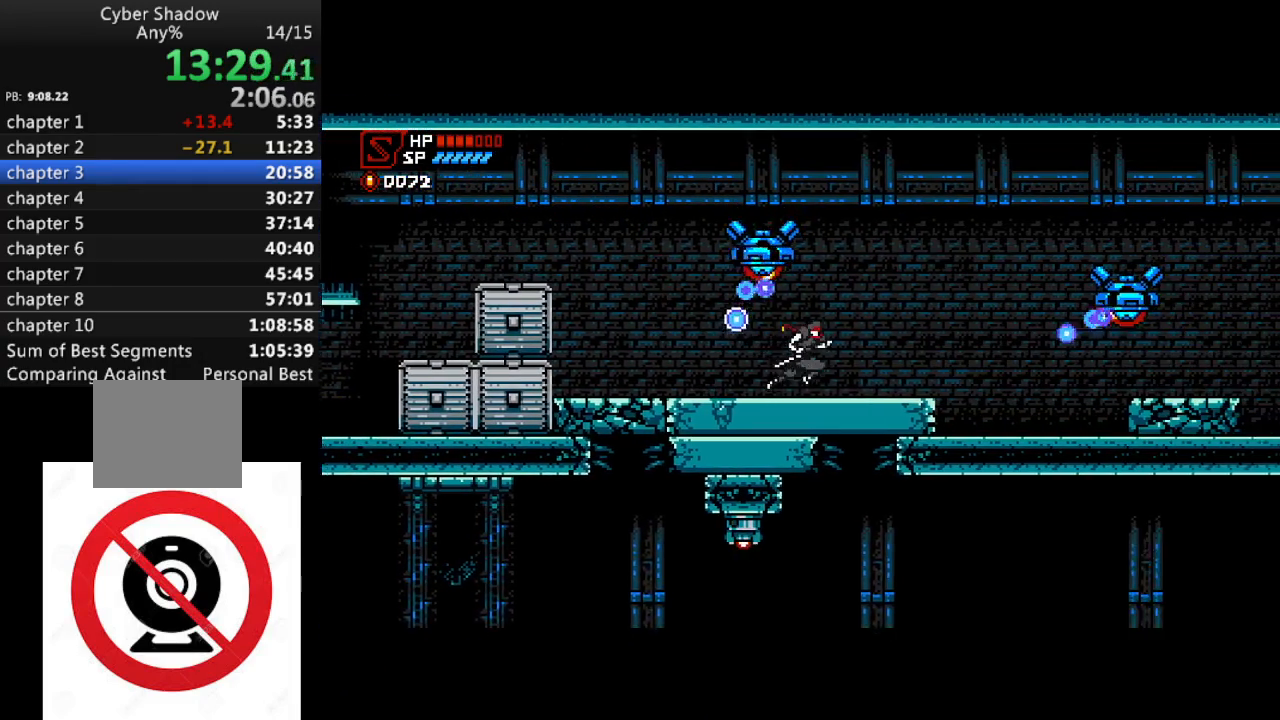
{"buttons": ["CROSS", "DPAD_RIGHT"], "left_stick": "center", "right_stick": "center", "events": [[450, "CROSS", "down"]]}
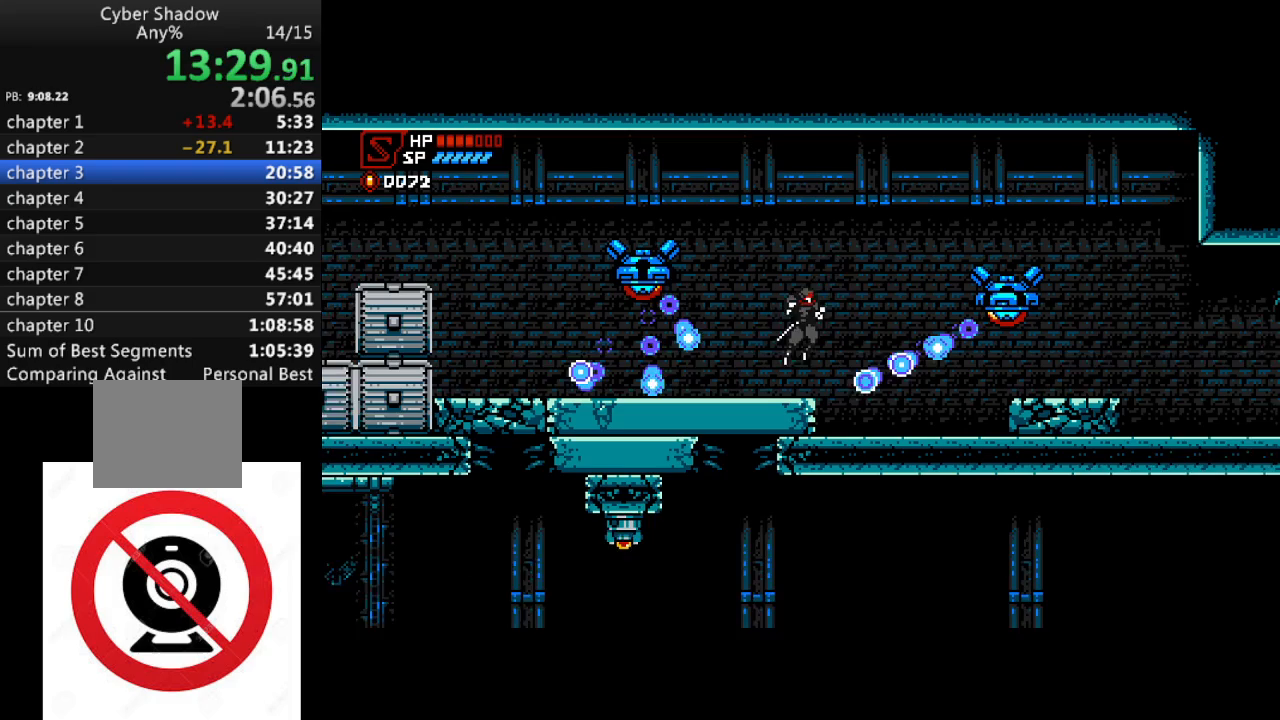
{"buttons": ["DPAD_RIGHT"], "left_stick": "center", "right_stick": "center", "events": [[117, "CROSS", "up"]]}
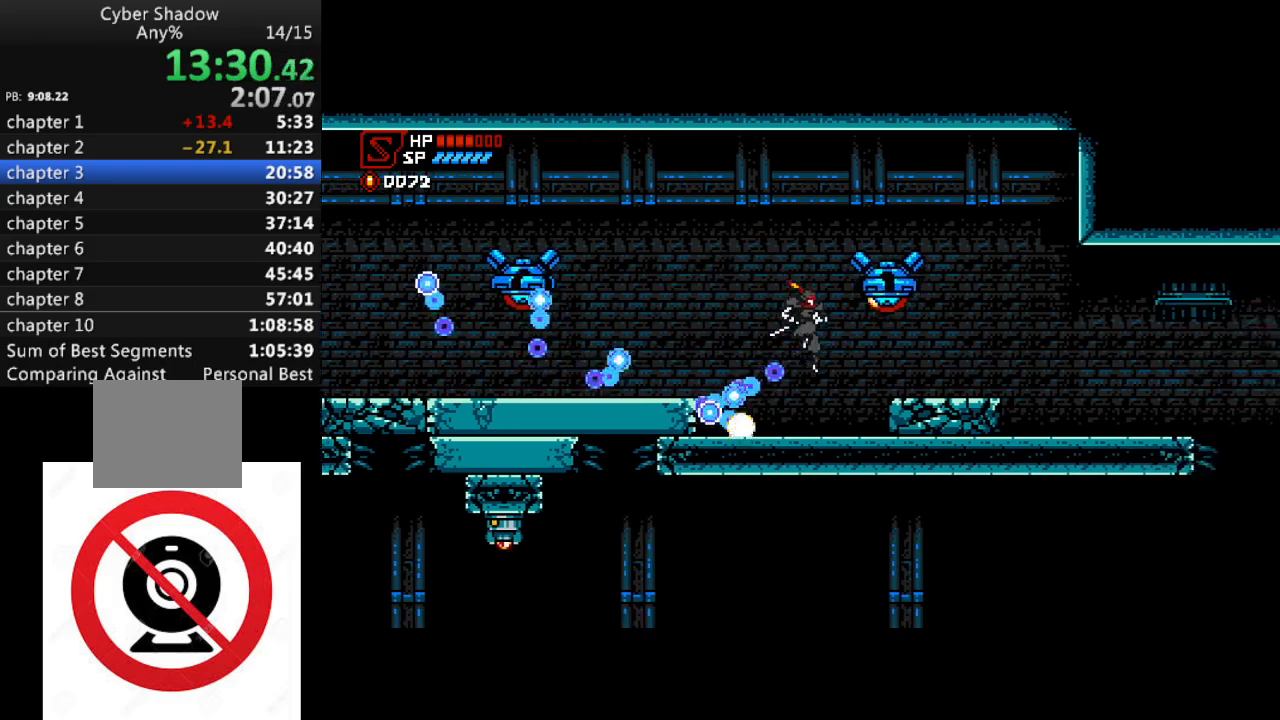
{"buttons": ["DPAD_RIGHT"], "left_stick": "center", "right_stick": "center", "events": [[150, "CROSS", "down"], [250, "CROSS", "up"]]}
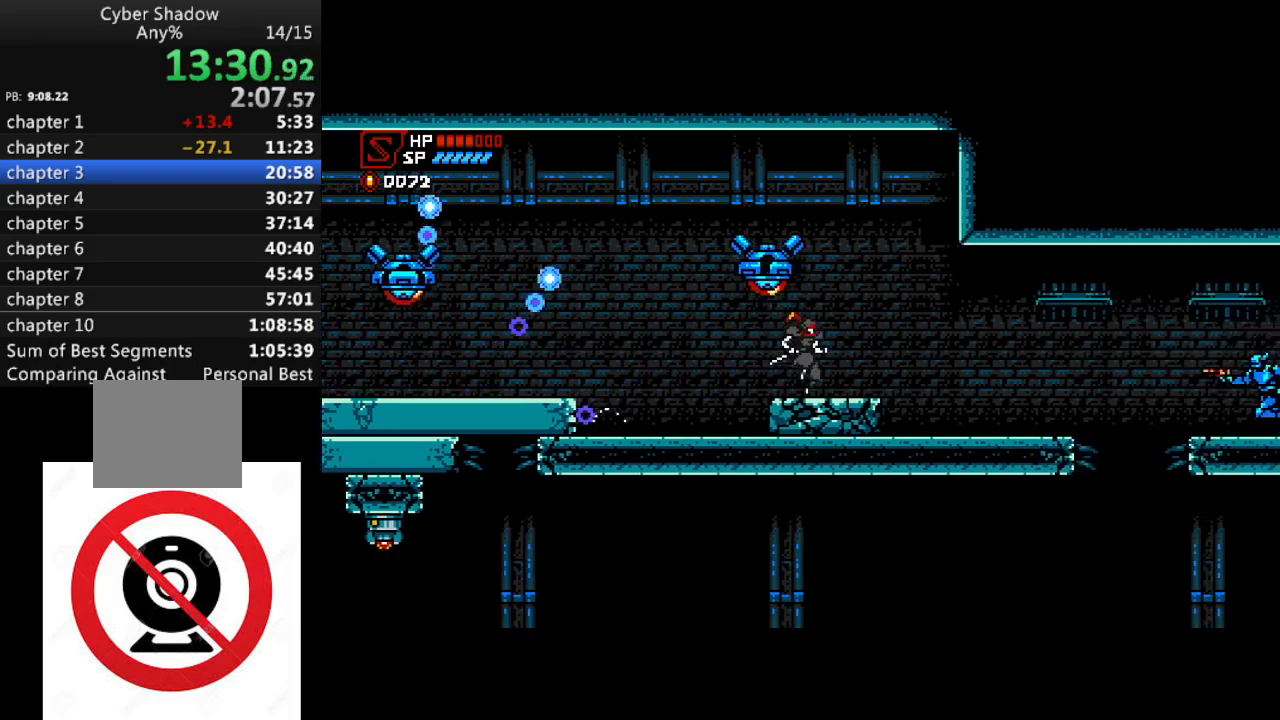
{"buttons": ["DPAD_RIGHT"], "left_stick": "center", "right_stick": "center", "events": []}
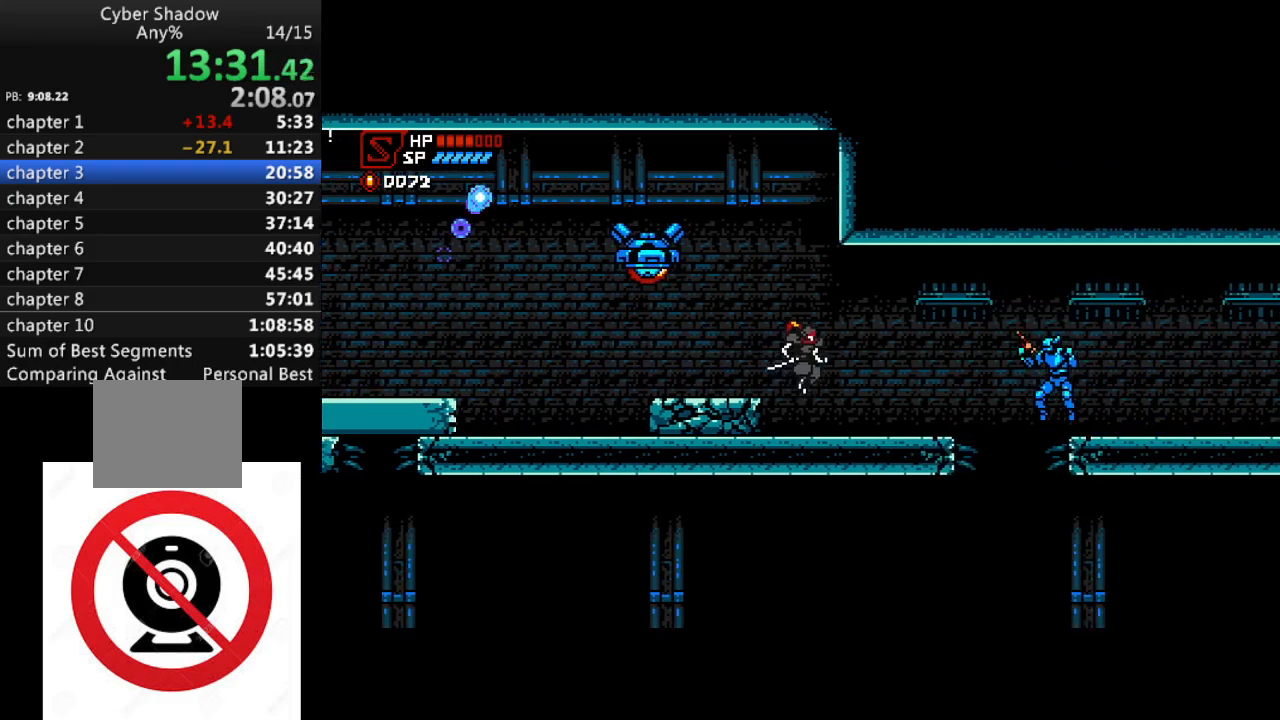
{"buttons": [], "left_stick": "center", "right_stick": "center", "events": [[183, "CROSS", "down"], [267, "SQUARE", "down"], [317, "CROSS", "up"], [333, "DPAD_RIGHT", "up"], [350, "SQUARE", "up"]]}
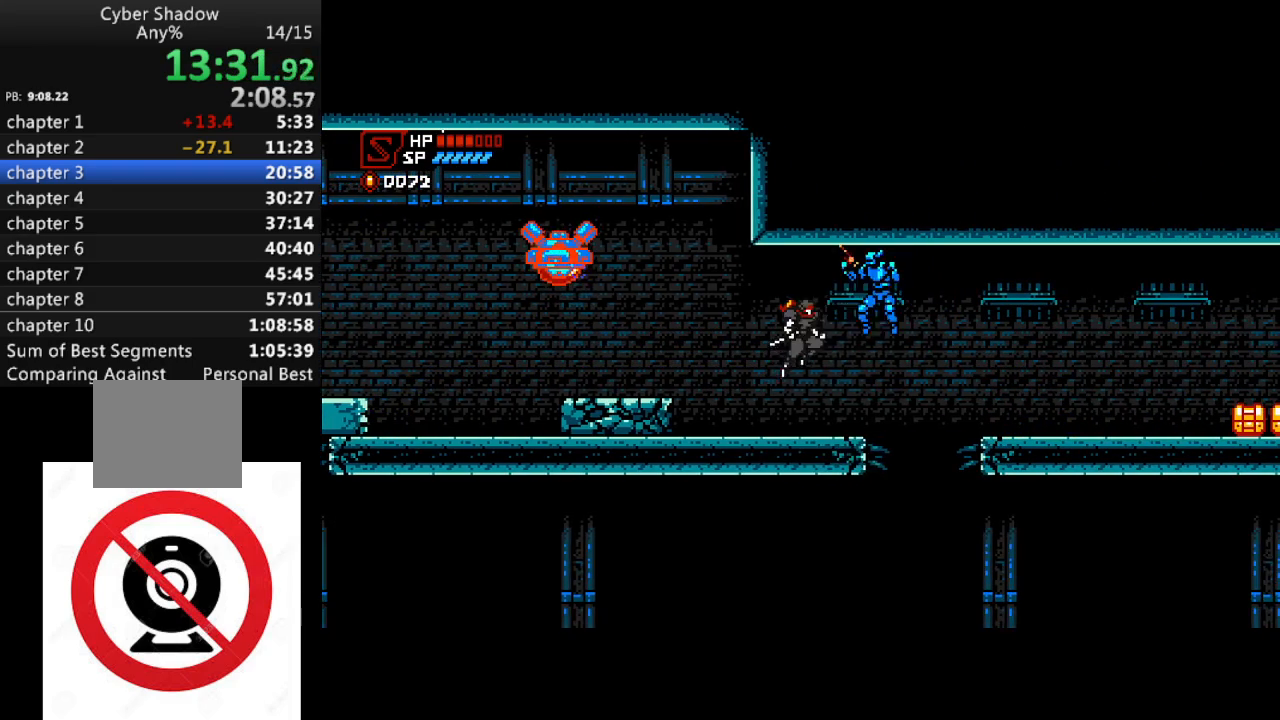
{"buttons": ["CROSS", "DPAD_RIGHT"], "left_stick": "center", "right_stick": "center", "events": [[17, "DPAD_RIGHT", "down"], [17, "SQUARE", "down"], [100, "SQUARE", "up"], [117, "DPAD_RIGHT", "up"], [200, "DPAD_RIGHT", "down"], [250, "CROSS", "down"]]}
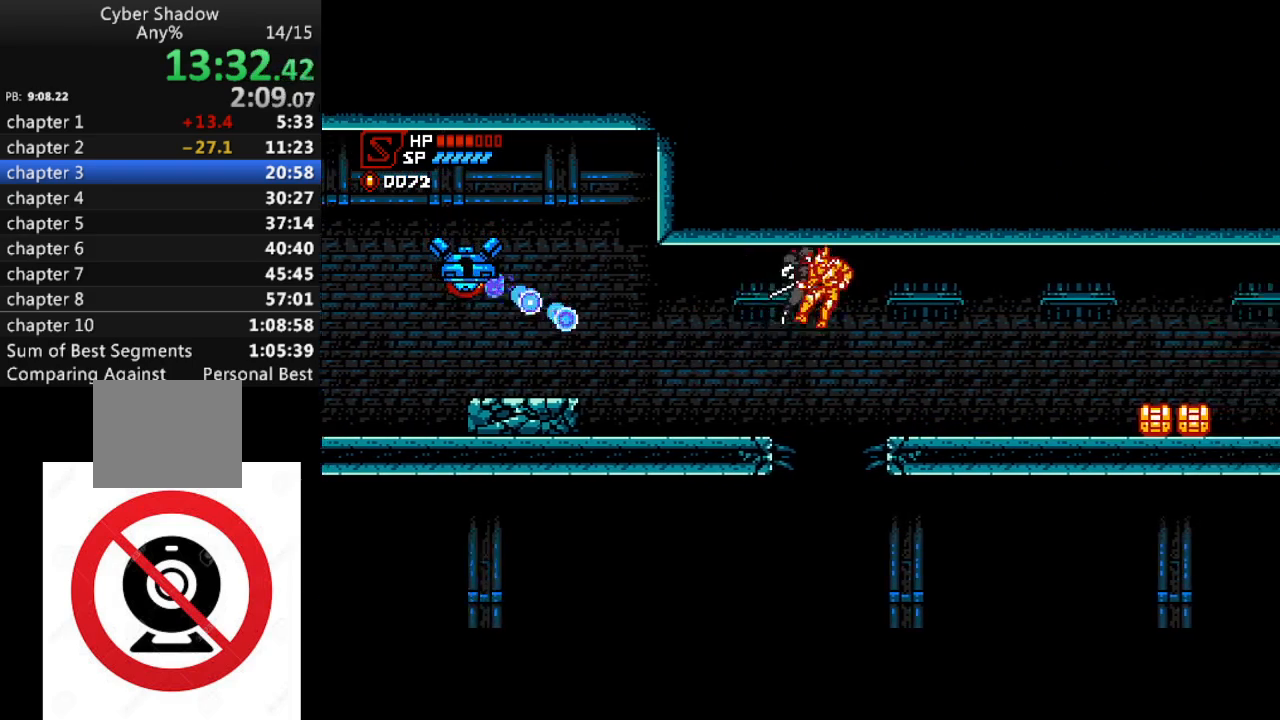
{"buttons": ["DPAD_RIGHT"], "left_stick": "center", "right_stick": "center", "events": [[67, "CROSS", "up"]]}
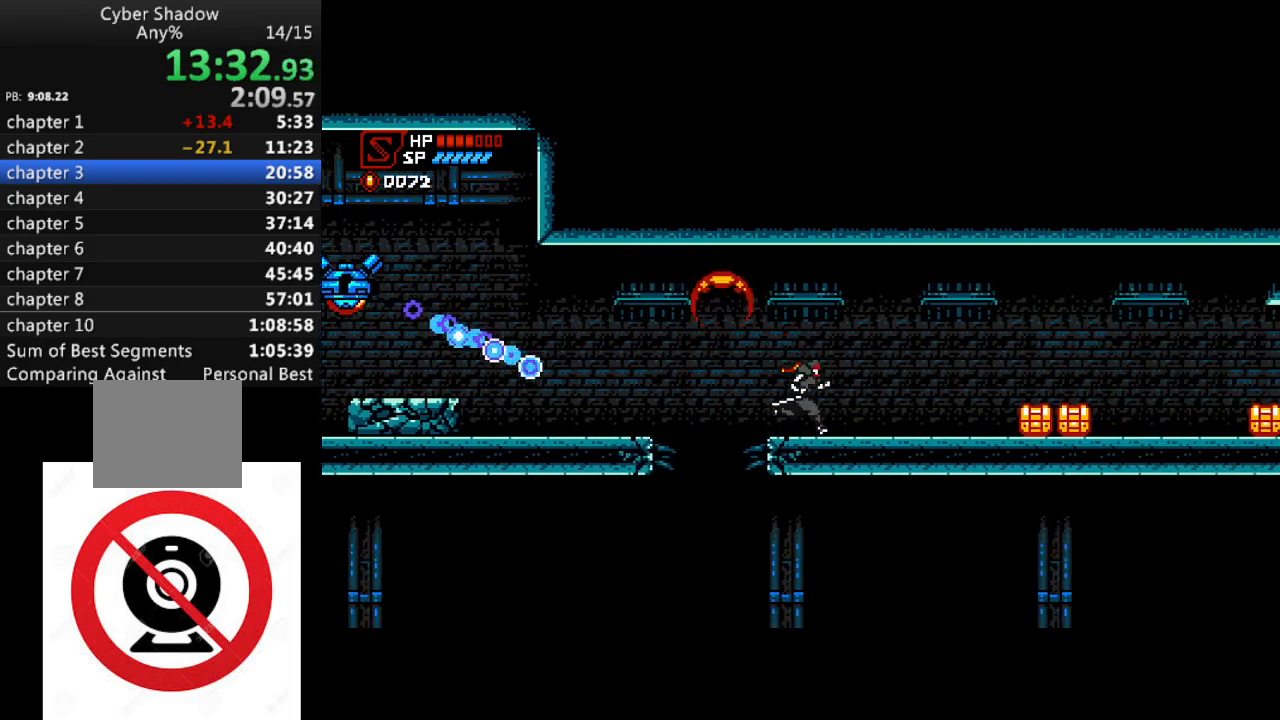
{"buttons": ["DPAD_RIGHT"], "left_stick": "center", "right_stick": "center", "events": []}
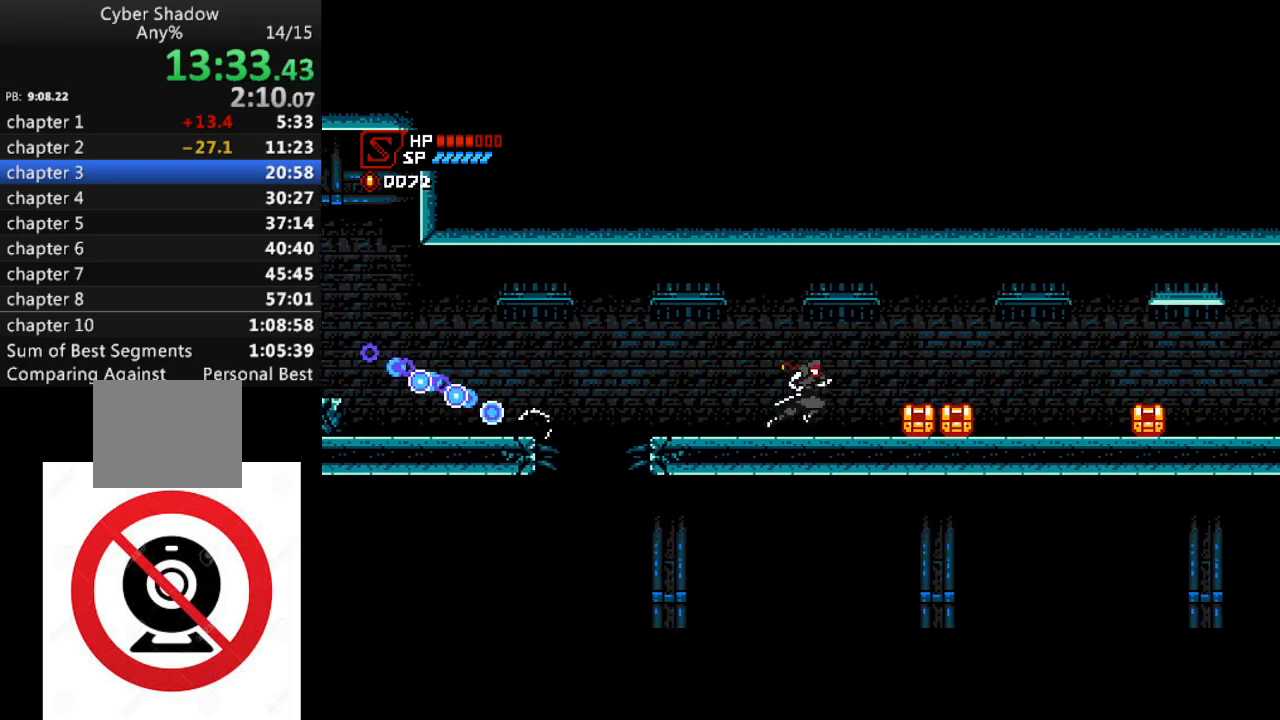
{"buttons": ["DPAD_RIGHT"], "left_stick": "center", "right_stick": "center", "events": [[300, "SQUARE", "down"], [467, "SQUARE", "up"]]}